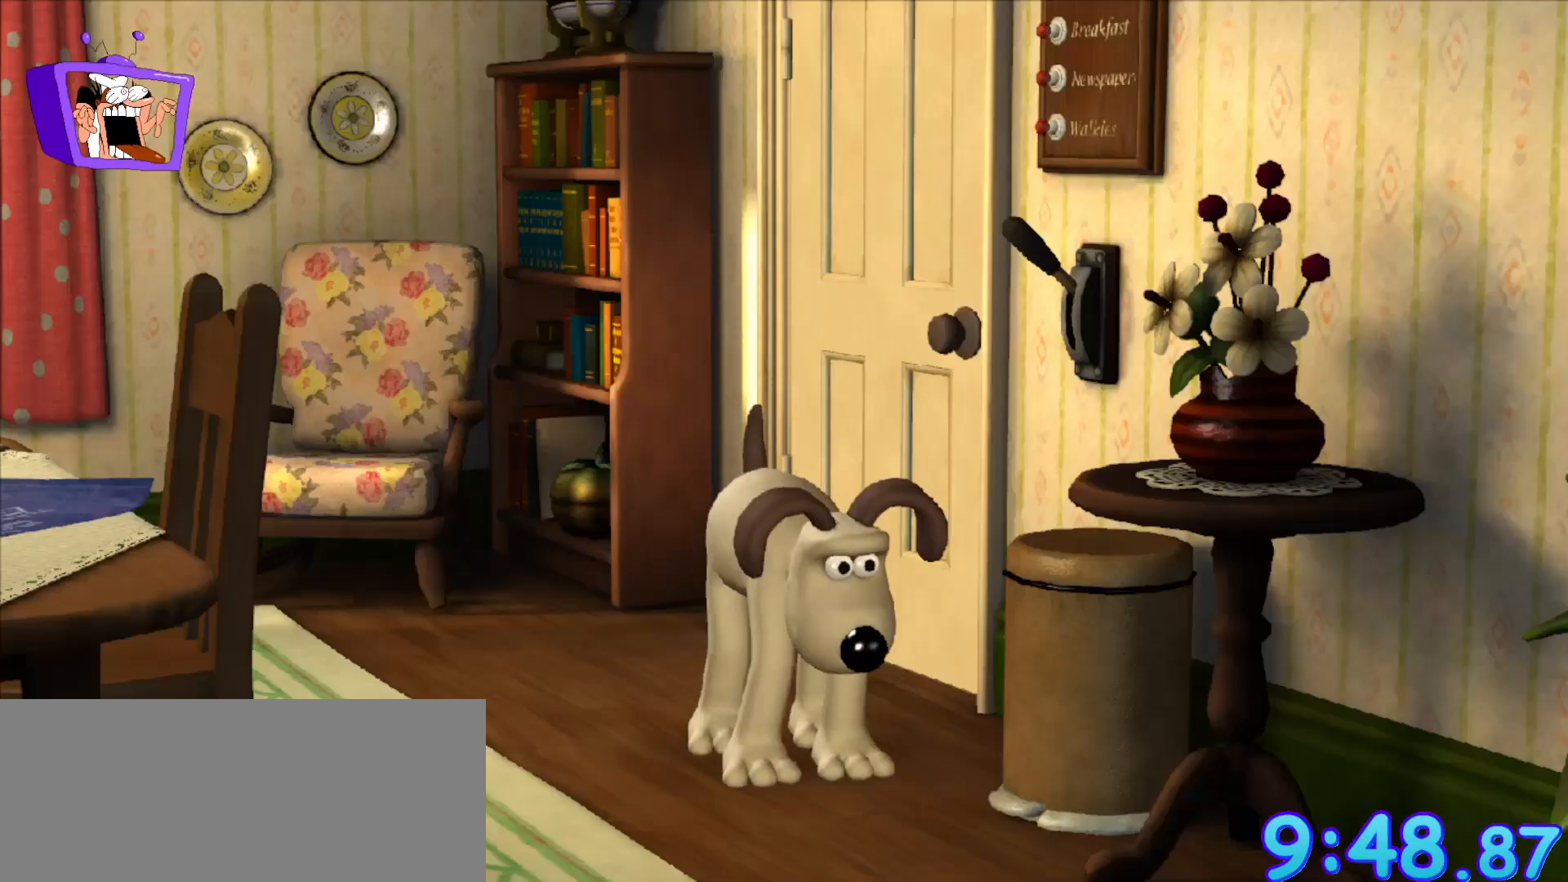
Gameplay with keyboard and mouse; each line is a JSON object with the keys and mouse buttons held at the frame after it. "events" lists presses ("down") and releases ("up") of "a", "alt_l", "alt_r", "c", "ctrl", "d", "e", "equals", "escape", "f", "q", "return", "s", "shift", "space", "w", "x", "mouse_left", "mouse_right", "mouse_wheel_up" and "mouse_wheel_down" between this image and that frame as [ms after this image, input, new state], when the widget could be followed in between. "mouse_left", "mouse_right", "mouse_wheel_up", "mouse_wheel_down" = the "left", "right", "wheel_up", "wheel_down" buttons of the "mouse" list. No other keys are recorded. Mouse movement is not recorded.
{"keys": ["a", "w"], "mouse": [], "events": [[467, "a", "down"], [467, "w", "down"]]}
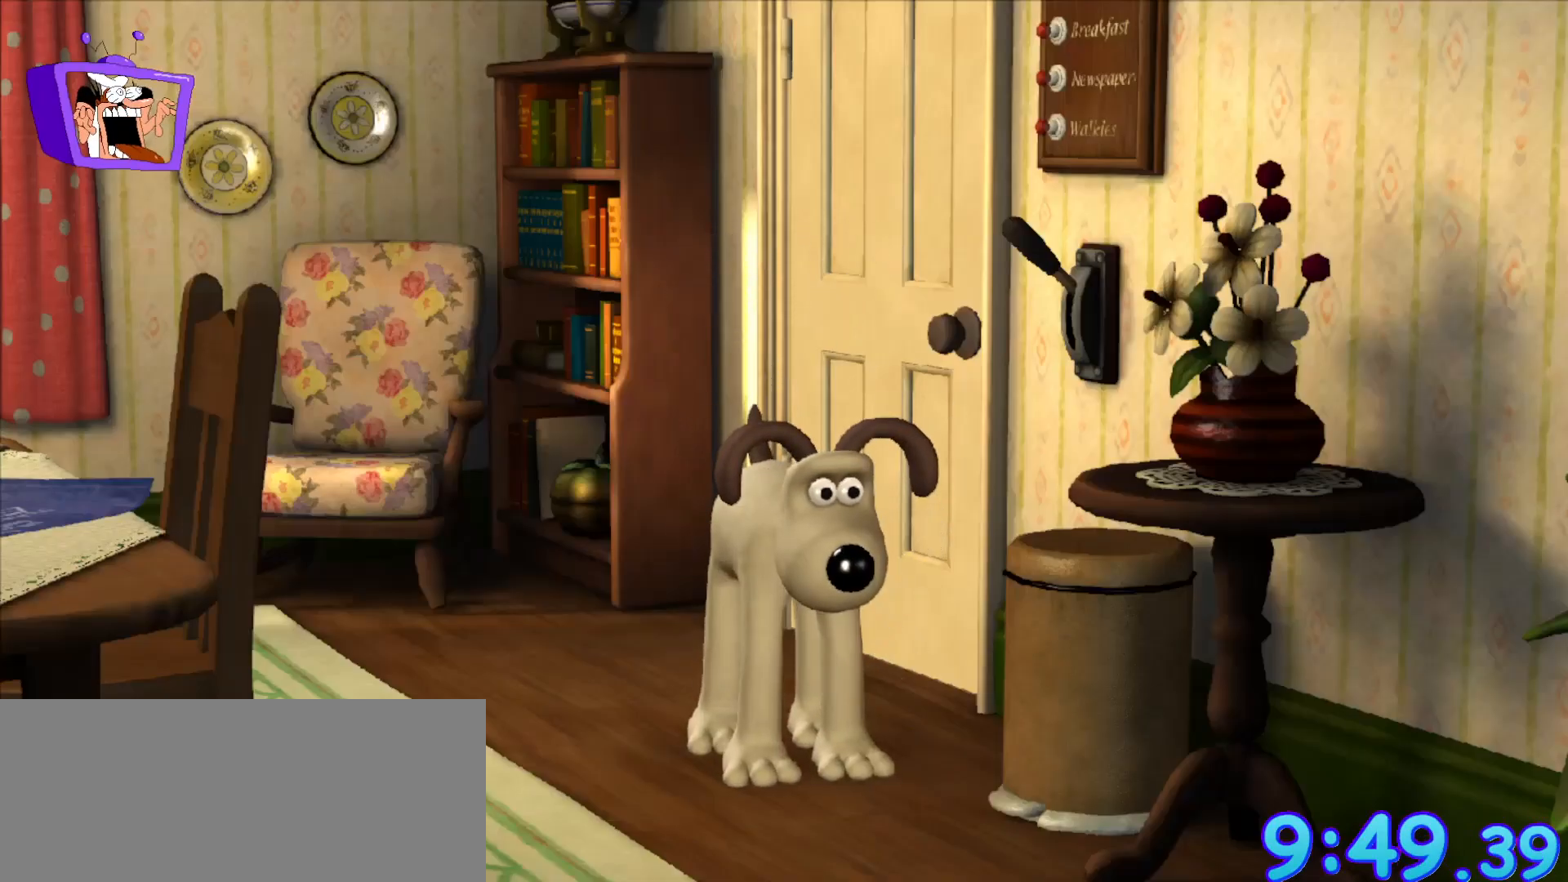
{"keys": ["a", "w"], "mouse": [], "events": [[200, "a", "up"], [200, "w", "up"], [433, "a", "down"], [433, "w", "down"]]}
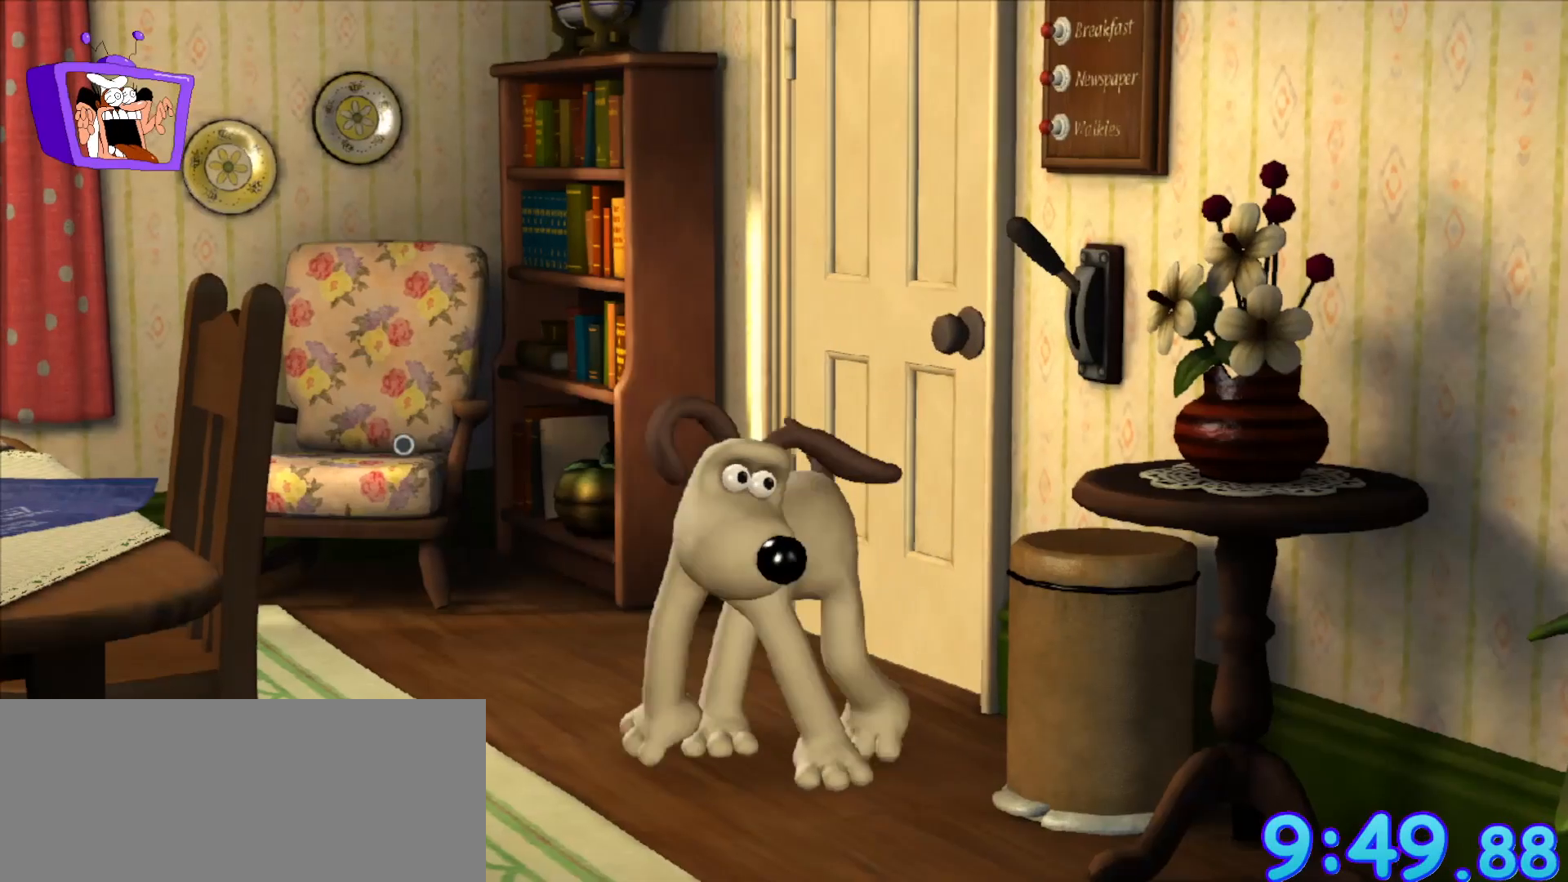
{"keys": ["a", "w"], "mouse": [], "events": []}
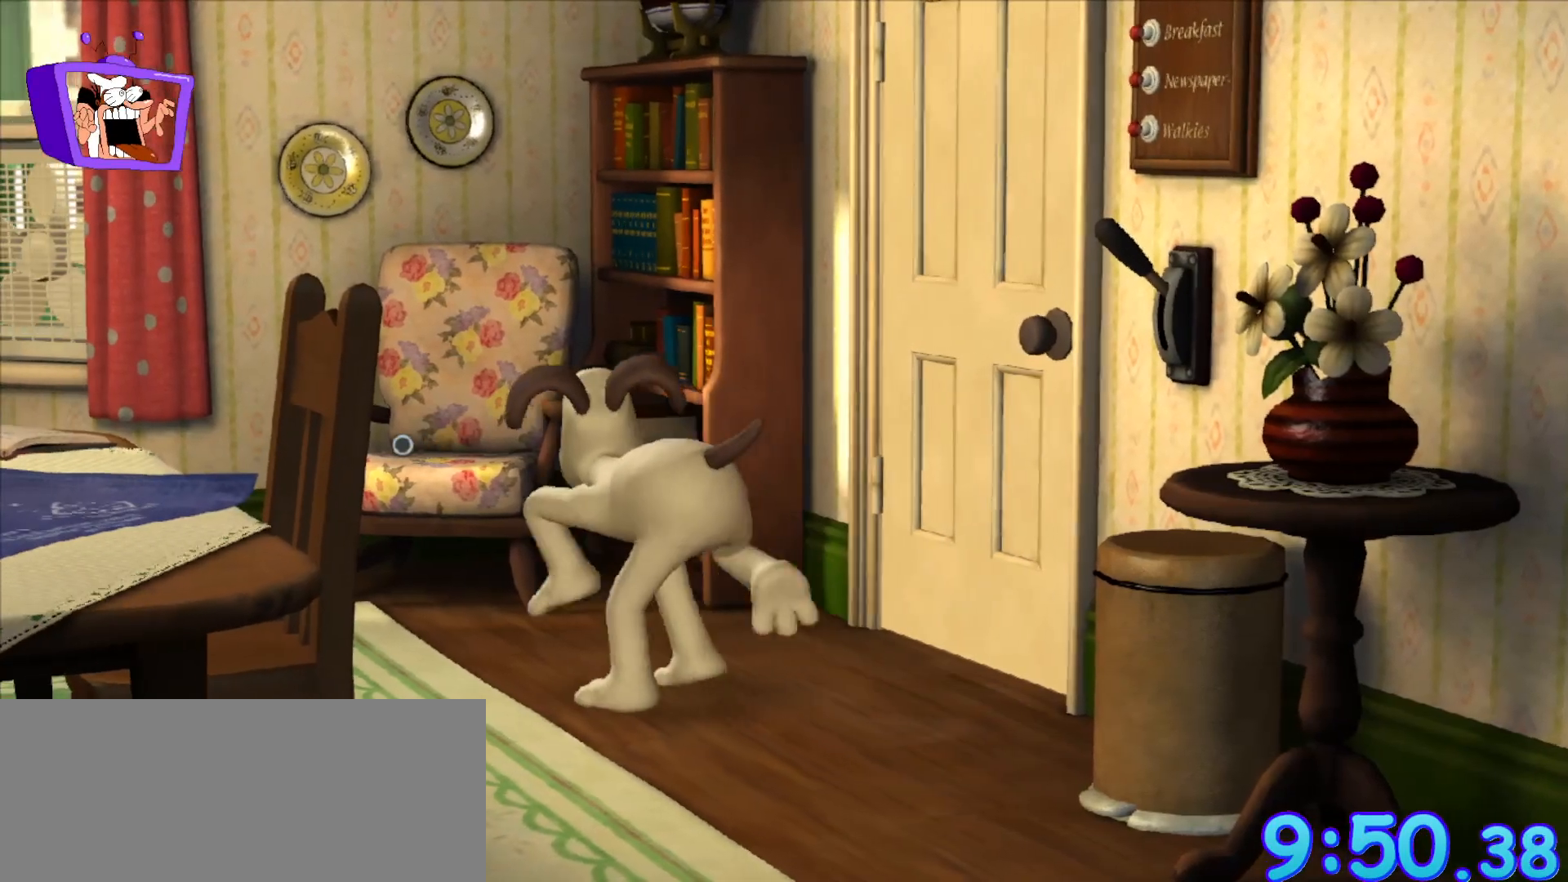
{"keys": ["a", "w"], "mouse": [], "events": []}
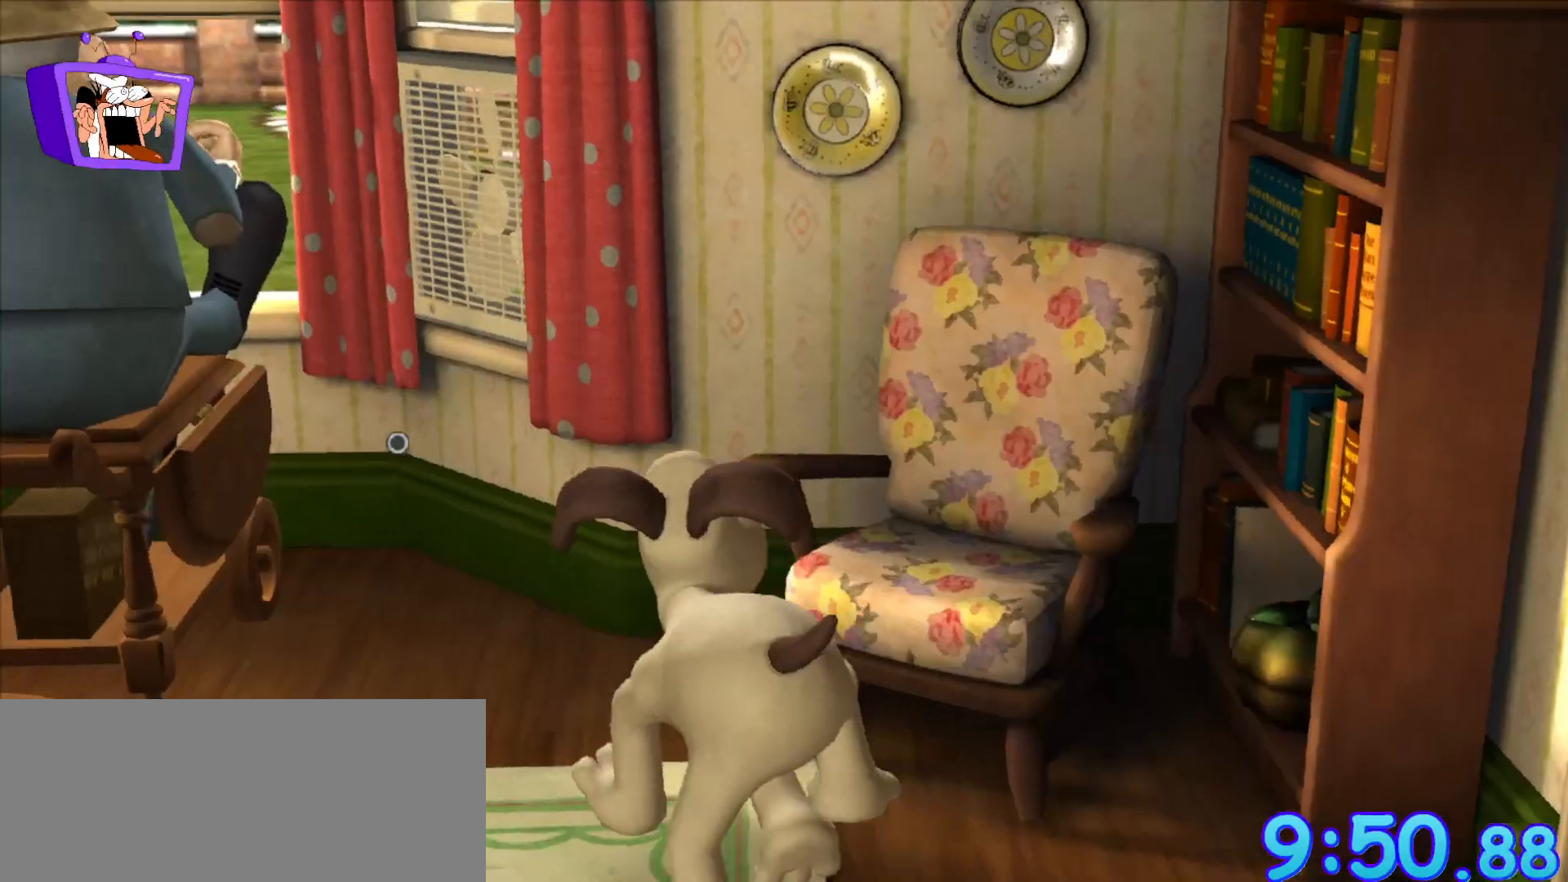
{"keys": ["a", "w"], "mouse": [], "events": []}
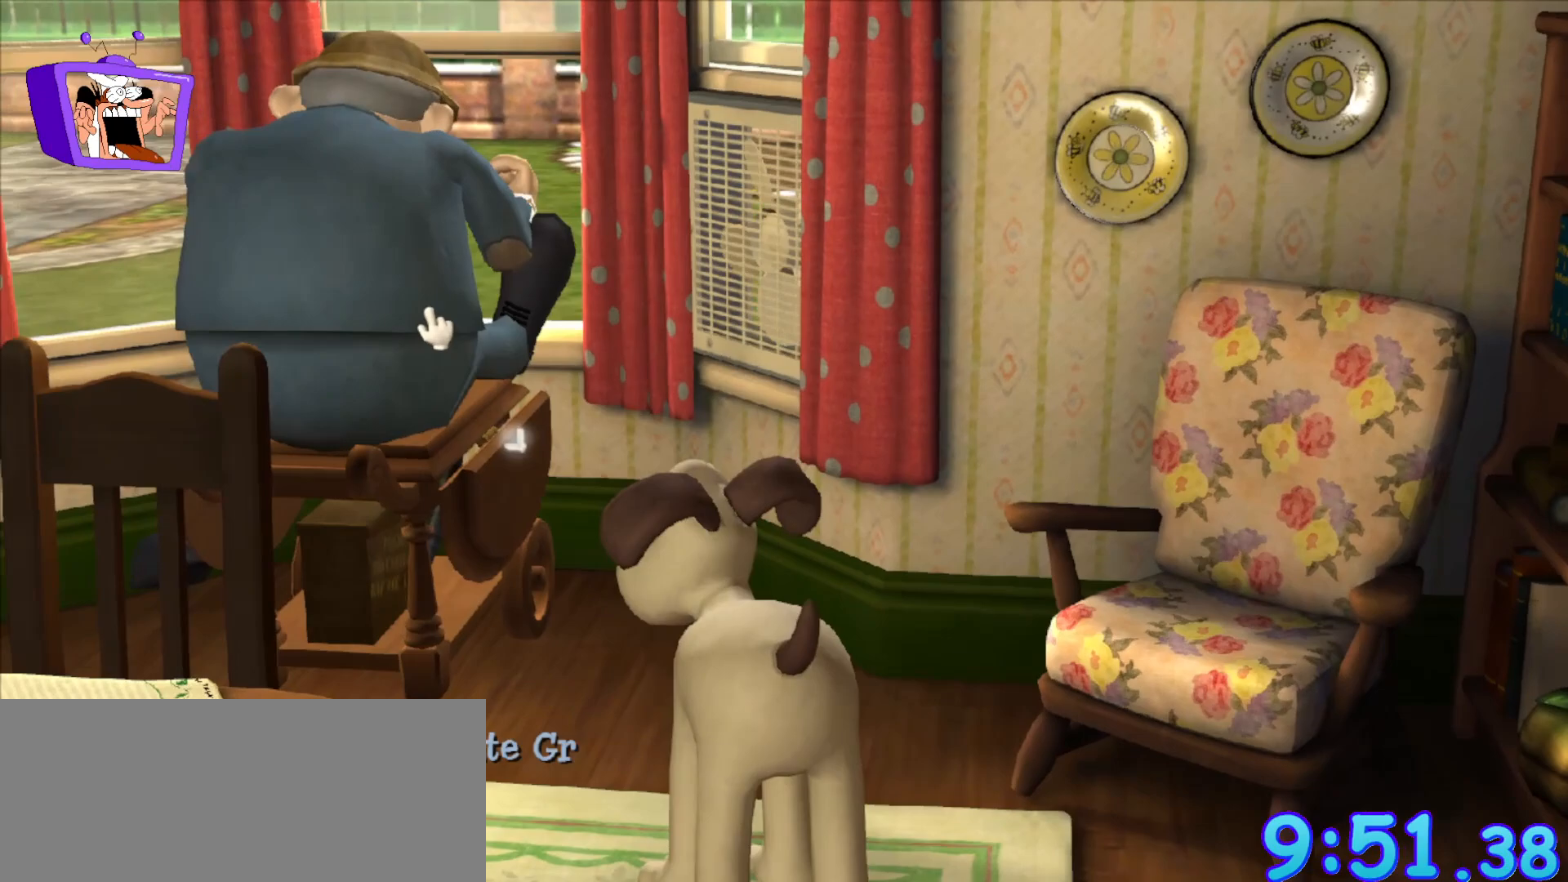
{"keys": [], "mouse": [], "events": [[117, "a", "up"], [117, "w", "up"], [167, "mouse_left", "down"], [250, "mouse_left", "up"]]}
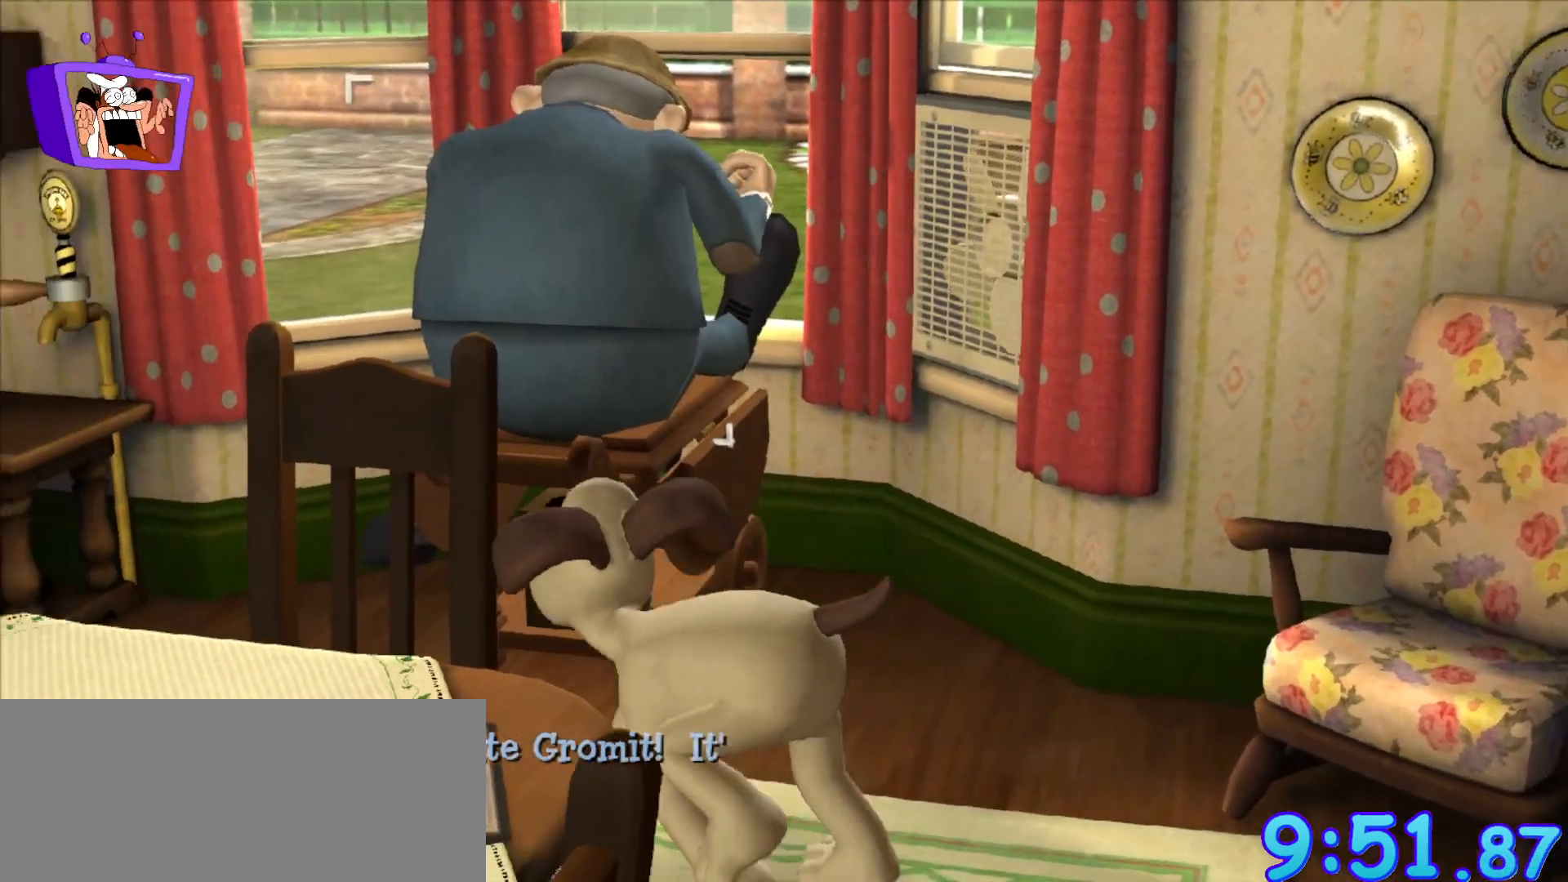
{"keys": [], "mouse": [], "events": []}
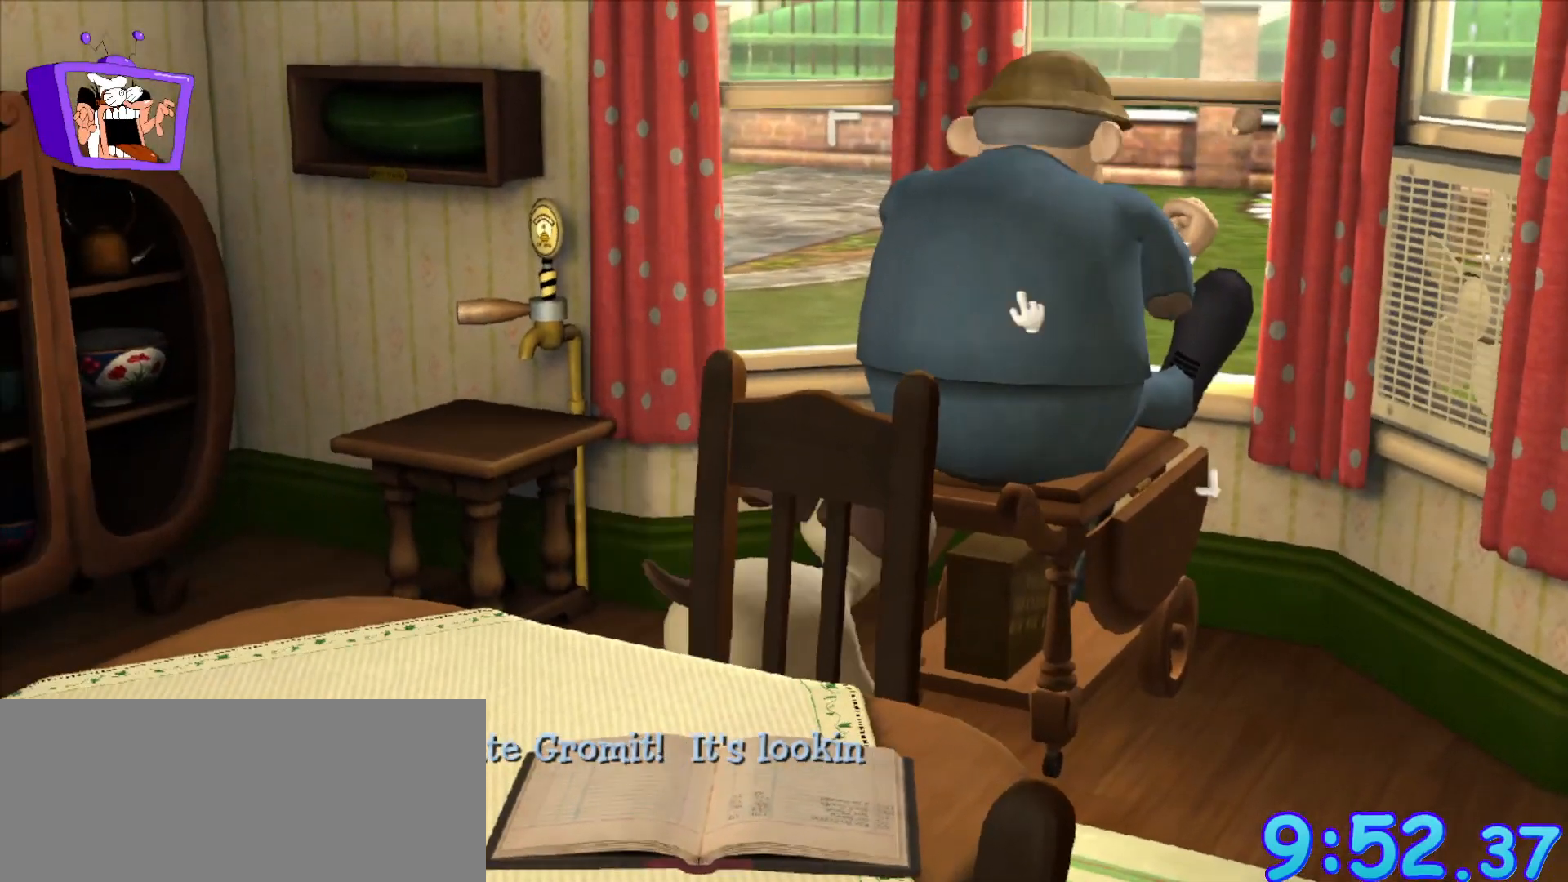
{"keys": [], "mouse": [], "events": [[283, "shift", "down"], [333, "shift", "up"]]}
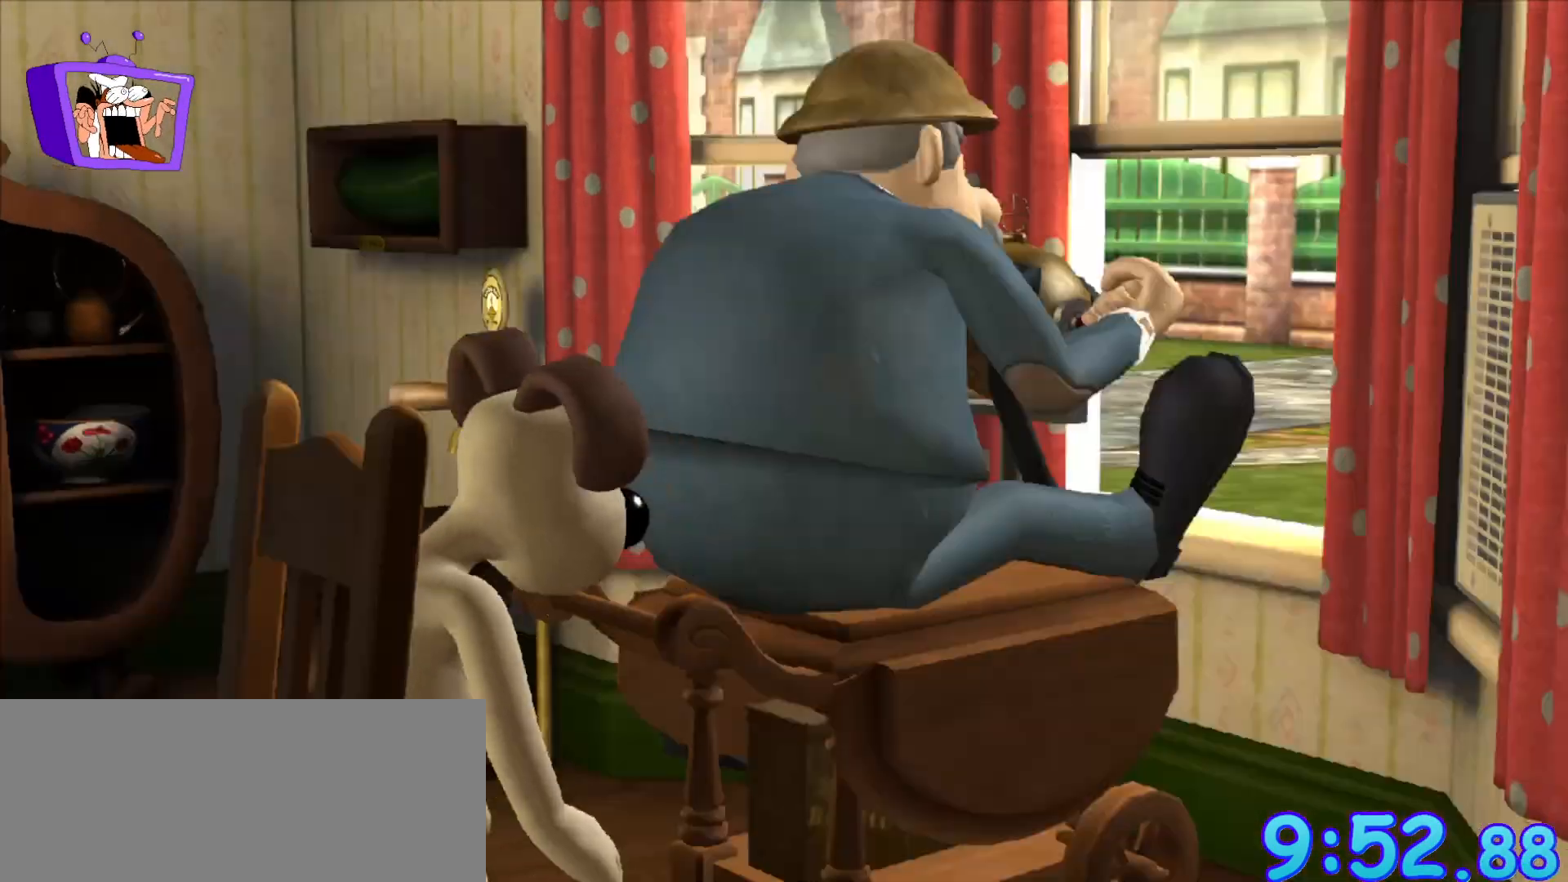
{"keys": [], "mouse": [], "events": []}
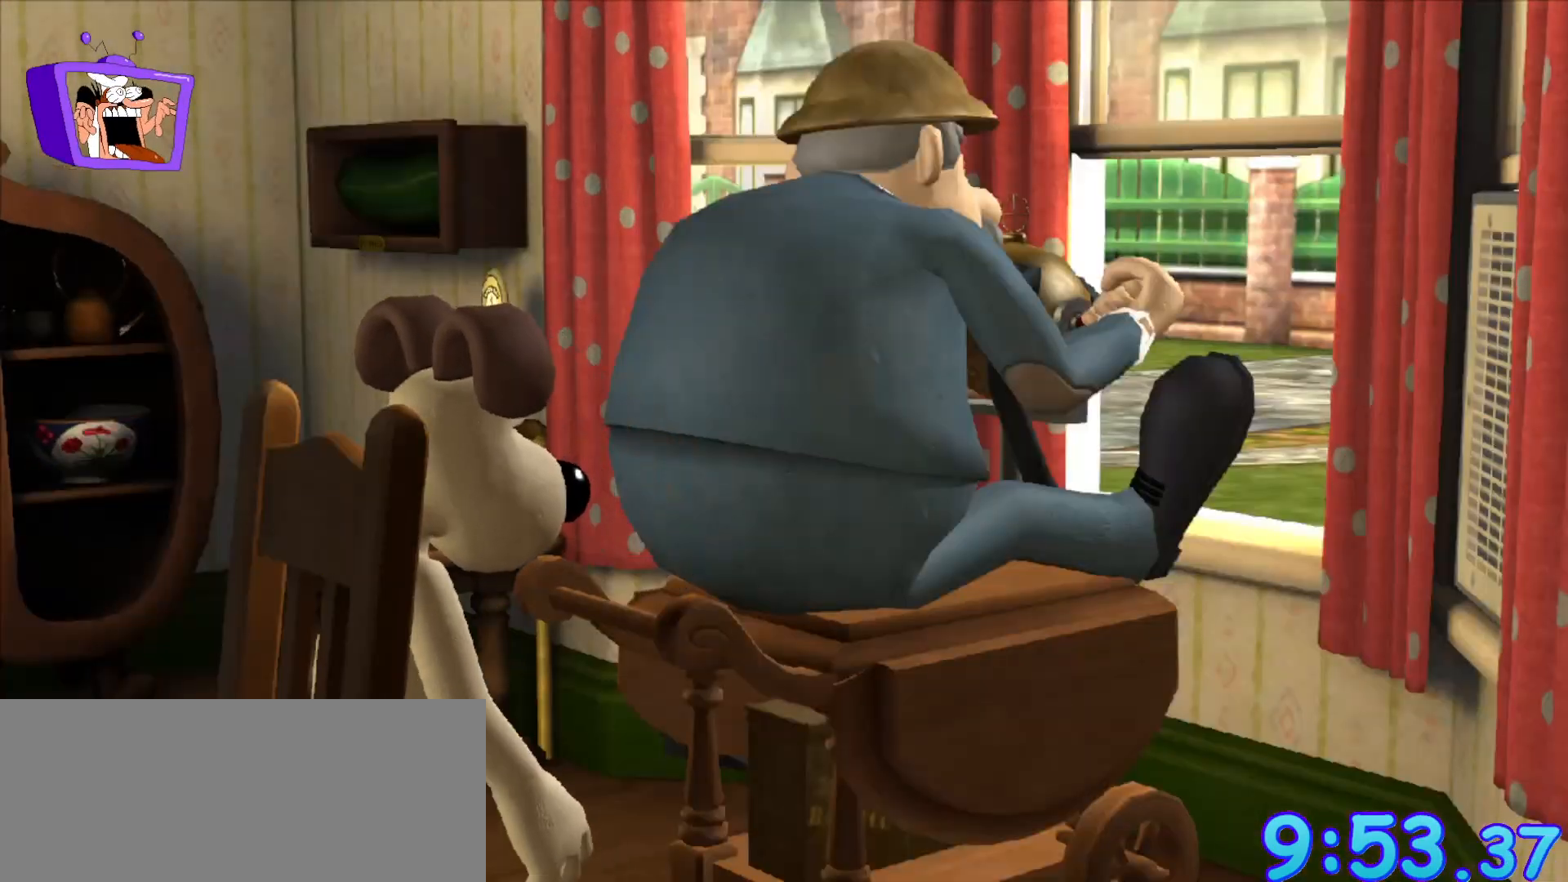
{"keys": [], "mouse": [], "events": []}
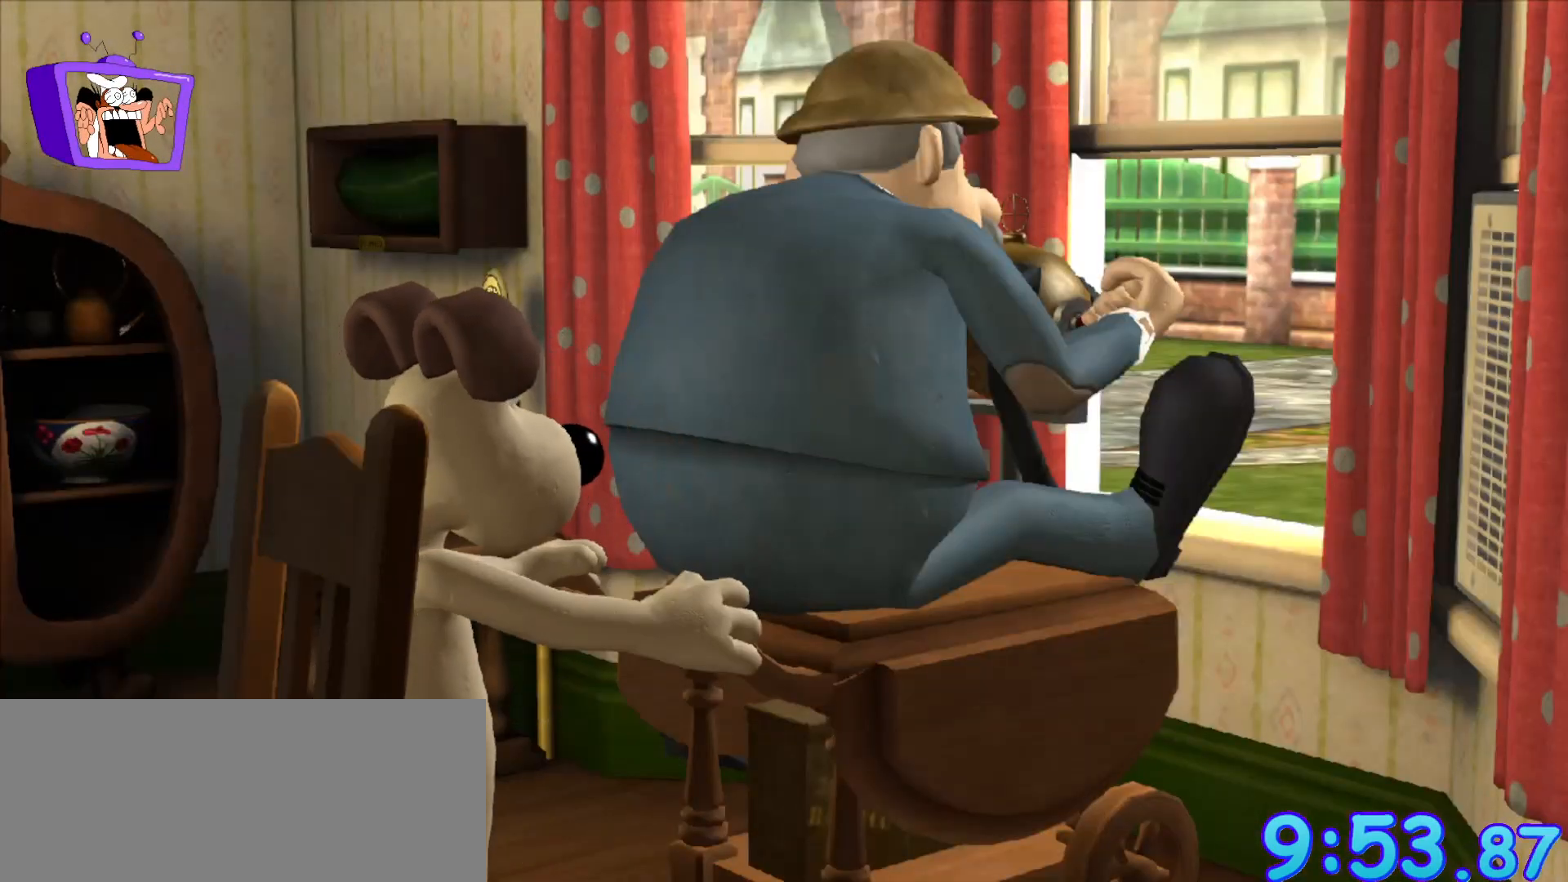
{"keys": [], "mouse": [], "events": []}
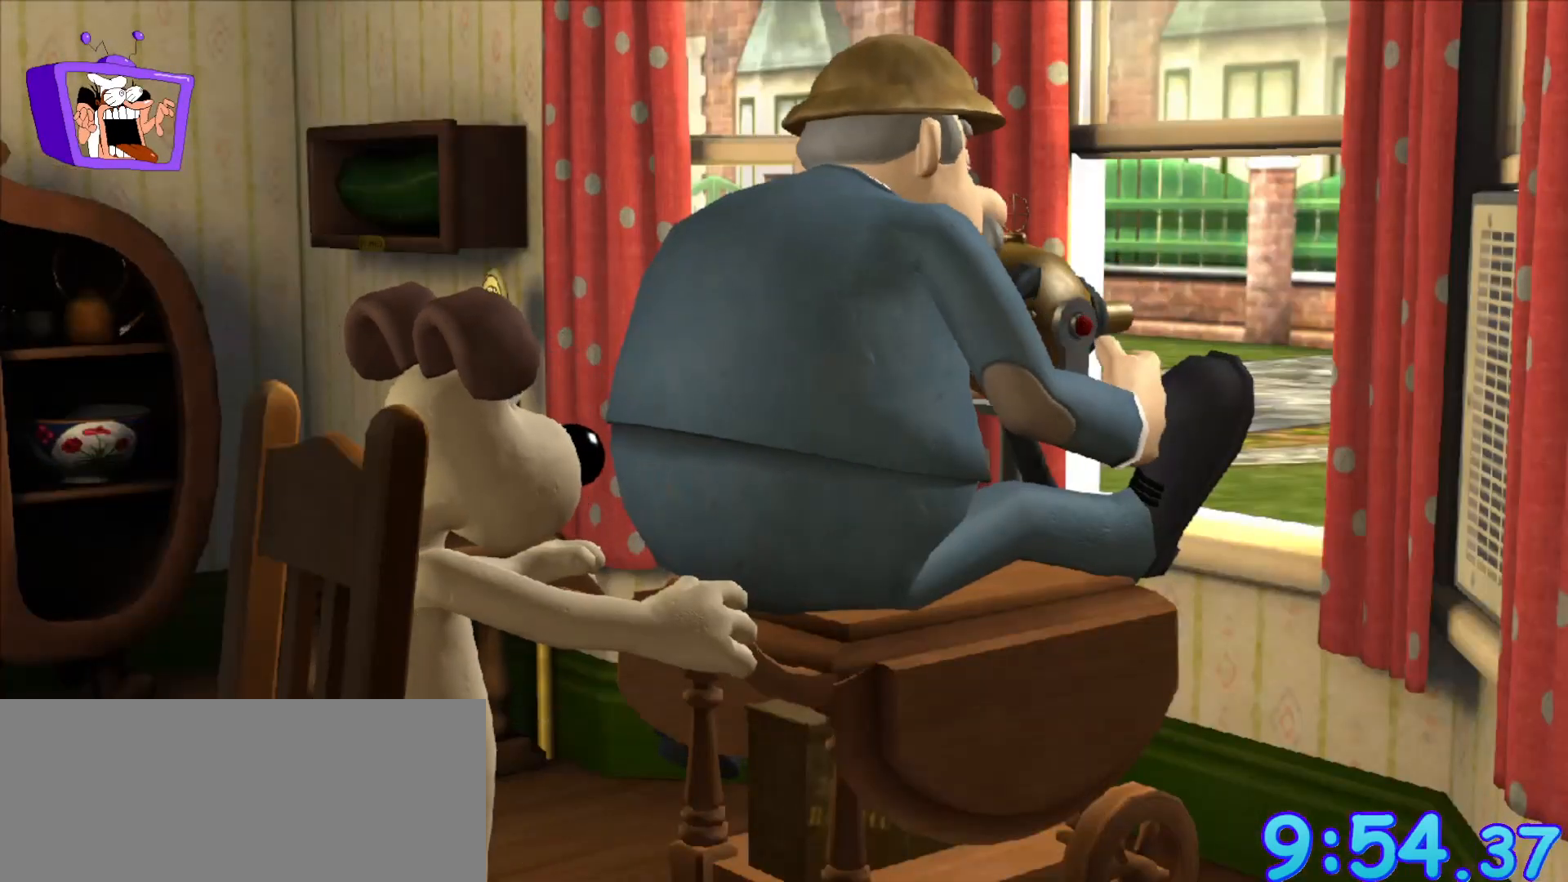
{"keys": [], "mouse": [], "events": [[250, "shift", "down"], [300, "shift", "up"]]}